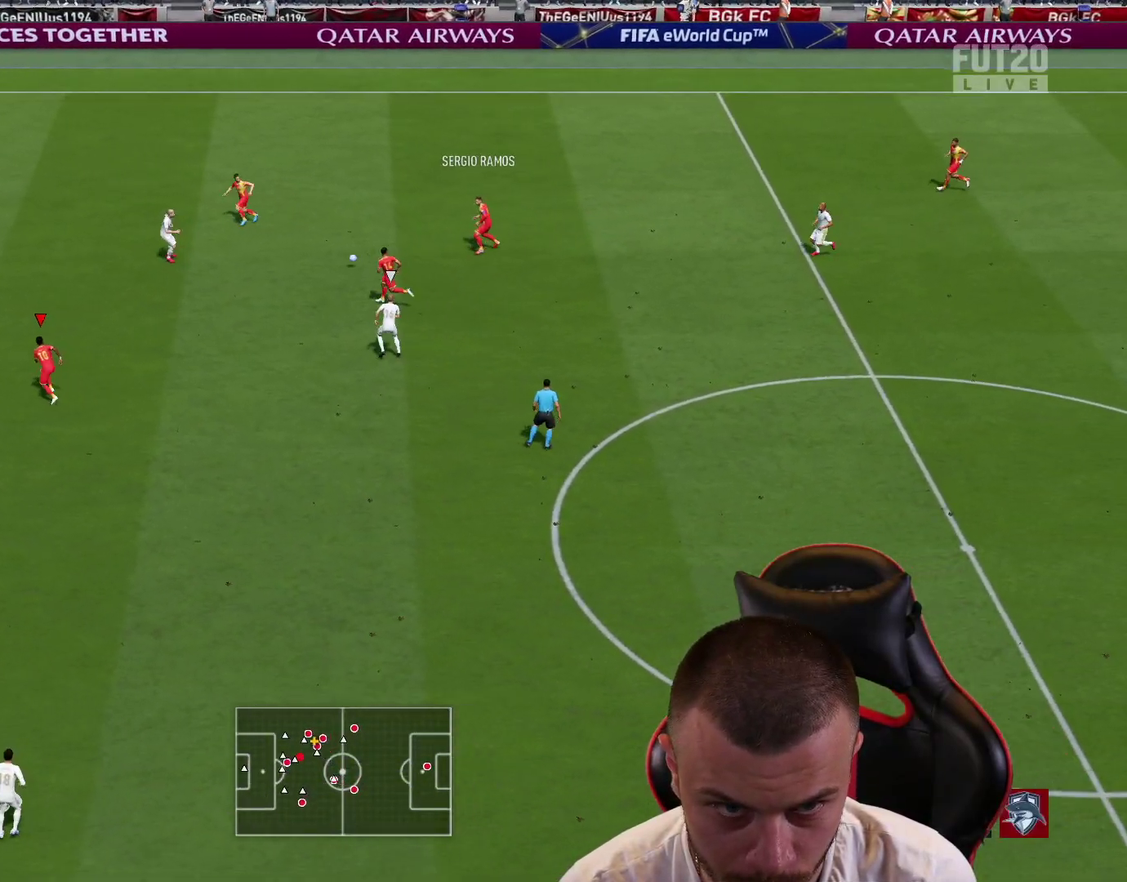
Gameplay with a controller (PlayStation layout); each line is a JSON object with the inputs held at the frame after it (dt_ms = milliseconds from this image to that frame). "events" lists button and stick changes between this image and that frame as [ms after this image, input, new state], when the widget could be followed in between.
{"dt_ms": 600, "buttons": [], "left_stick": "up-left", "right_stick": "center", "events": [[33, "left_stick", "left"], [100, "left_stick", "up-left"]]}
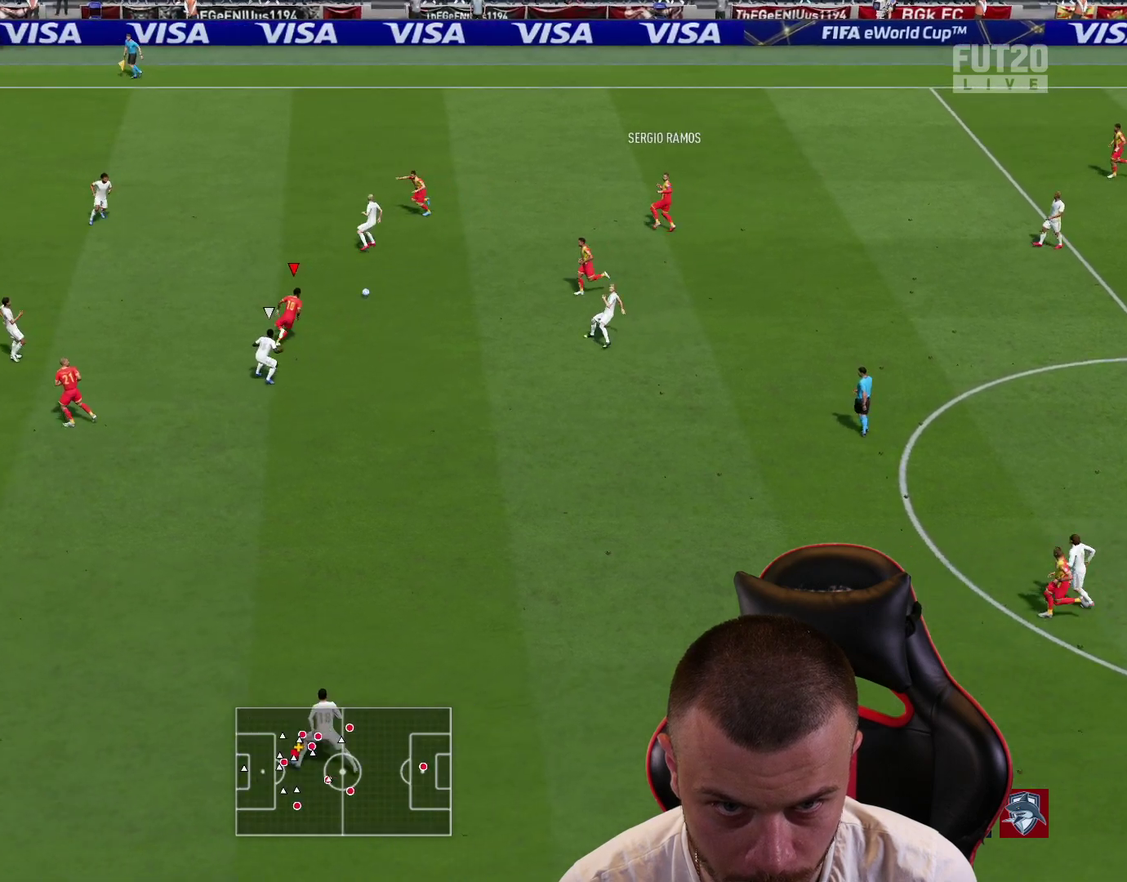
{"dt_ms": 701, "buttons": ["R2"], "left_stick": "left", "right_stick": "center", "events": [[150, "R2", "down"], [167, "SQUARE", "down"], [184, "left_stick", "left"], [234, "CROSS", "down"], [267, "SQUARE", "up"], [317, "CROSS", "up"]]}
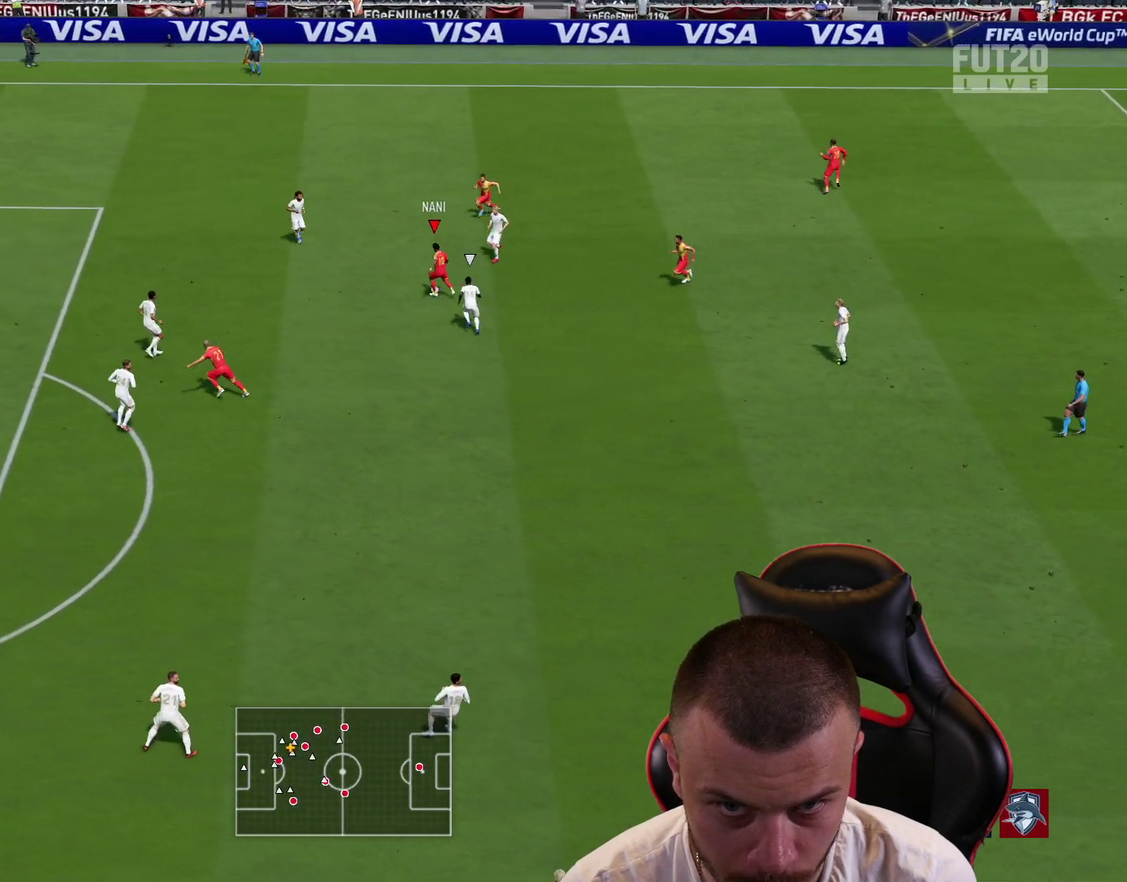
{"dt_ms": 400, "buttons": [], "left_stick": "center", "right_stick": "down", "events": [[83, "R2", "up"], [117, "right_stick", "down"], [183, "left_stick", "center"]]}
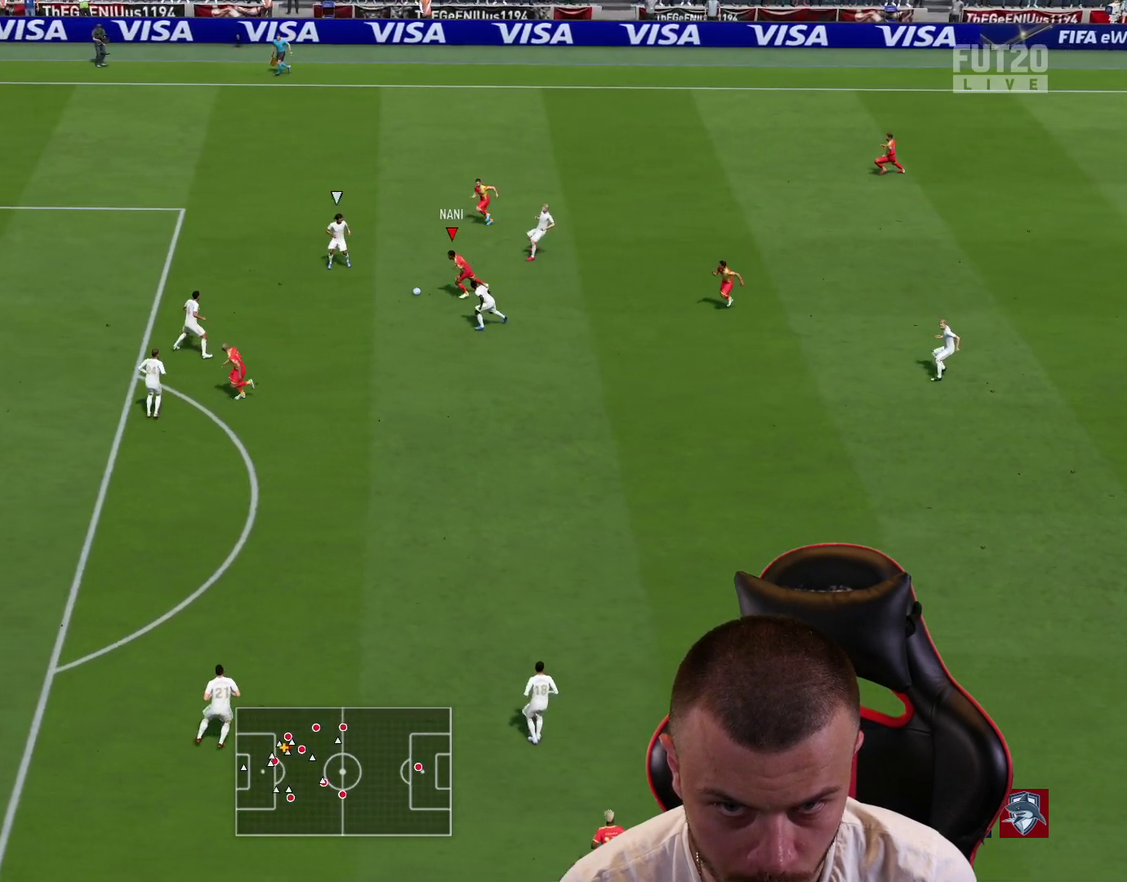
{"dt_ms": 301, "buttons": ["L2"], "left_stick": "down-right", "right_stick": "center"}
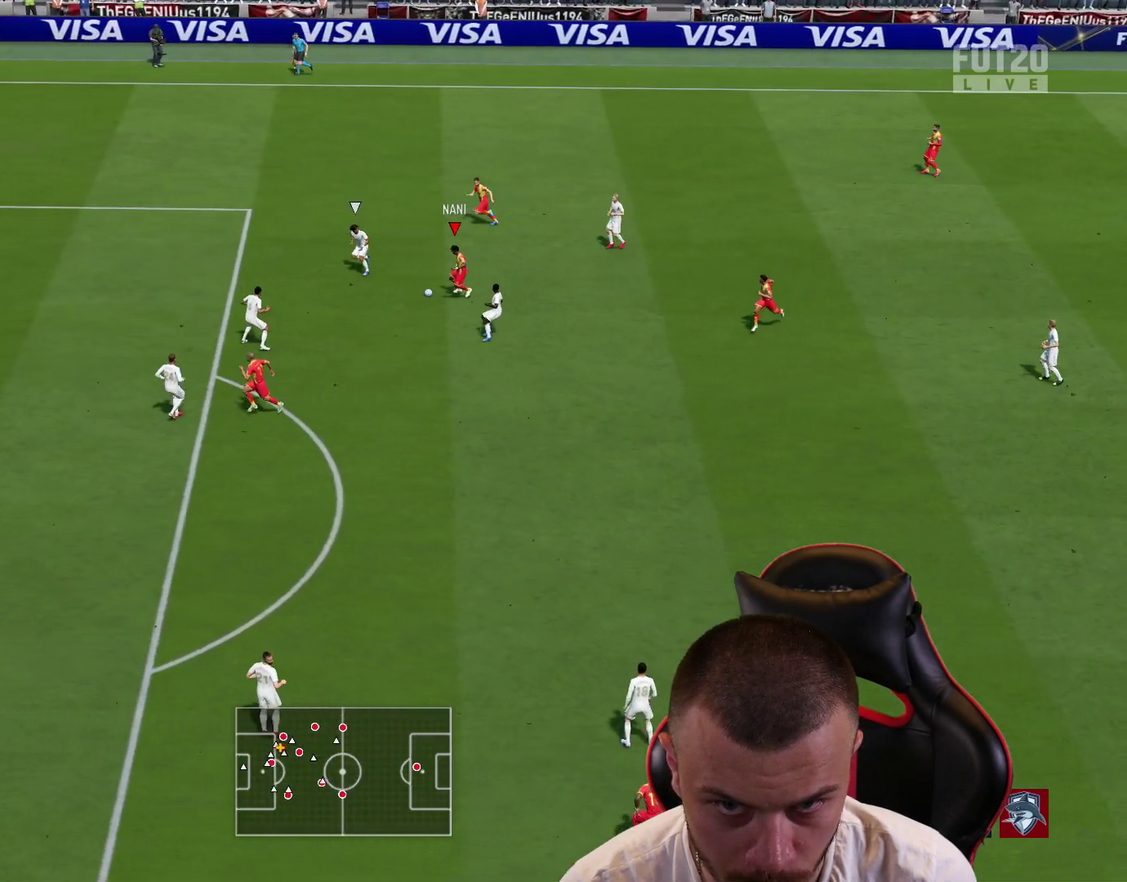
{"dt_ms": 600, "buttons": [], "left_stick": "down-right", "right_stick": "center"}
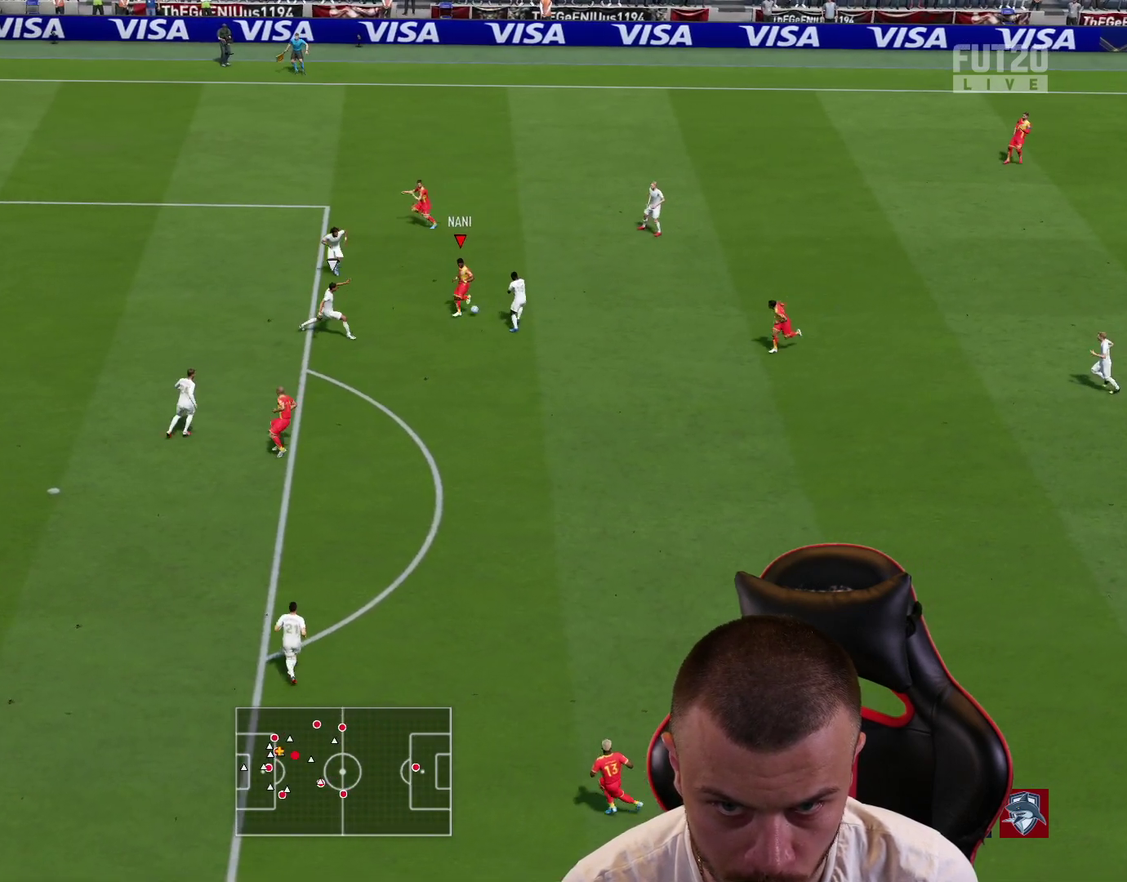
{"dt_ms": 701, "buttons": [], "left_stick": "up-right", "right_stick": "center", "events": [[401, "left_stick", "right"], [501, "left_stick", "up-right"]]}
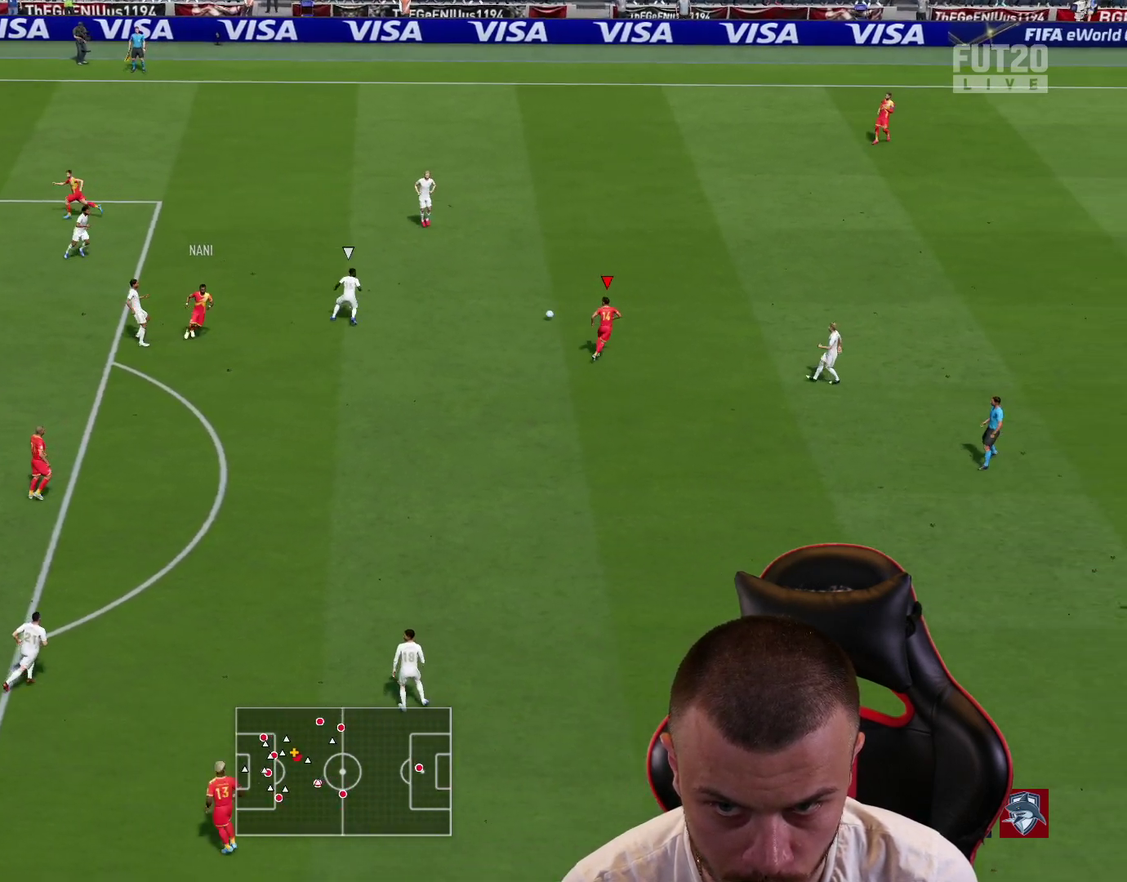
{"dt_ms": 601, "buttons": [], "left_stick": "down", "right_stick": "center", "events": [[33, "left_stick", "up"], [150, "left_stick", "down-left"], [317, "left_stick", "down"]]}
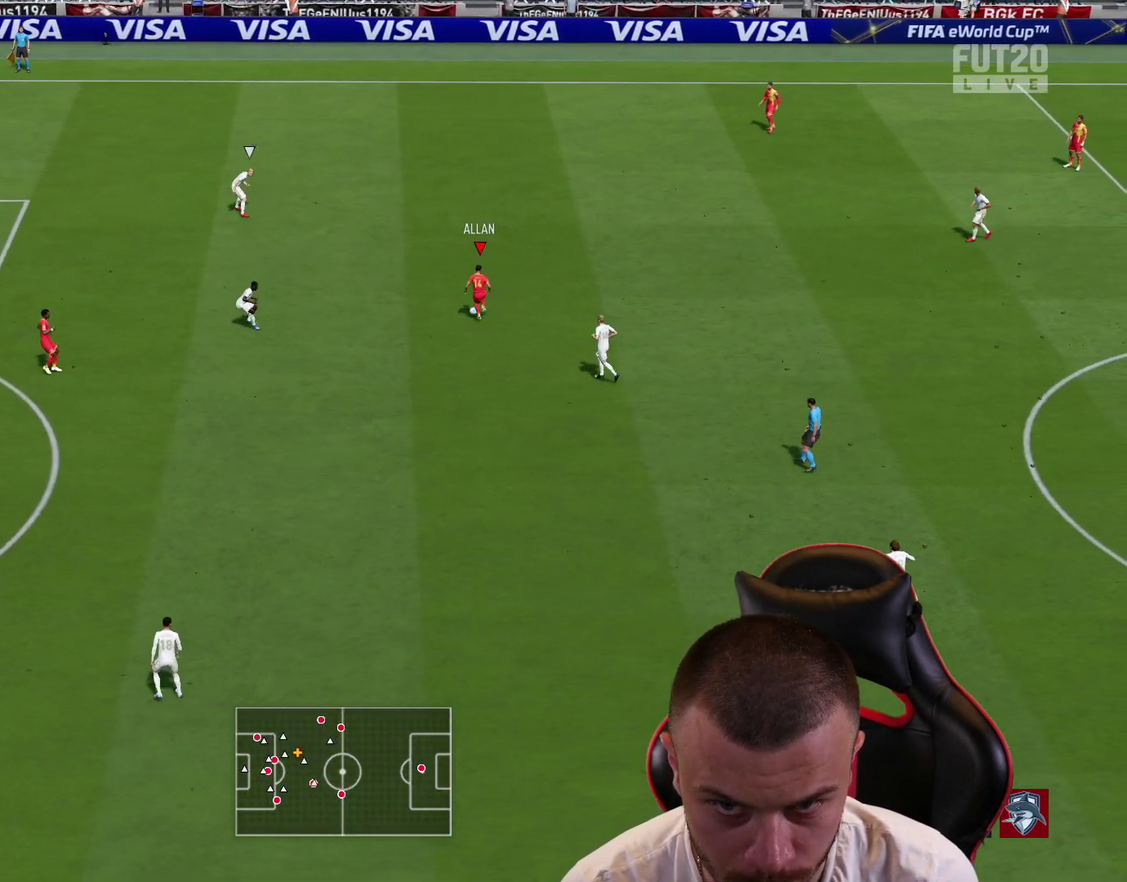
{"dt_ms": 300, "buttons": [], "left_stick": "down-left", "right_stick": "center", "events": [[300, "left_stick", "down-left"]]}